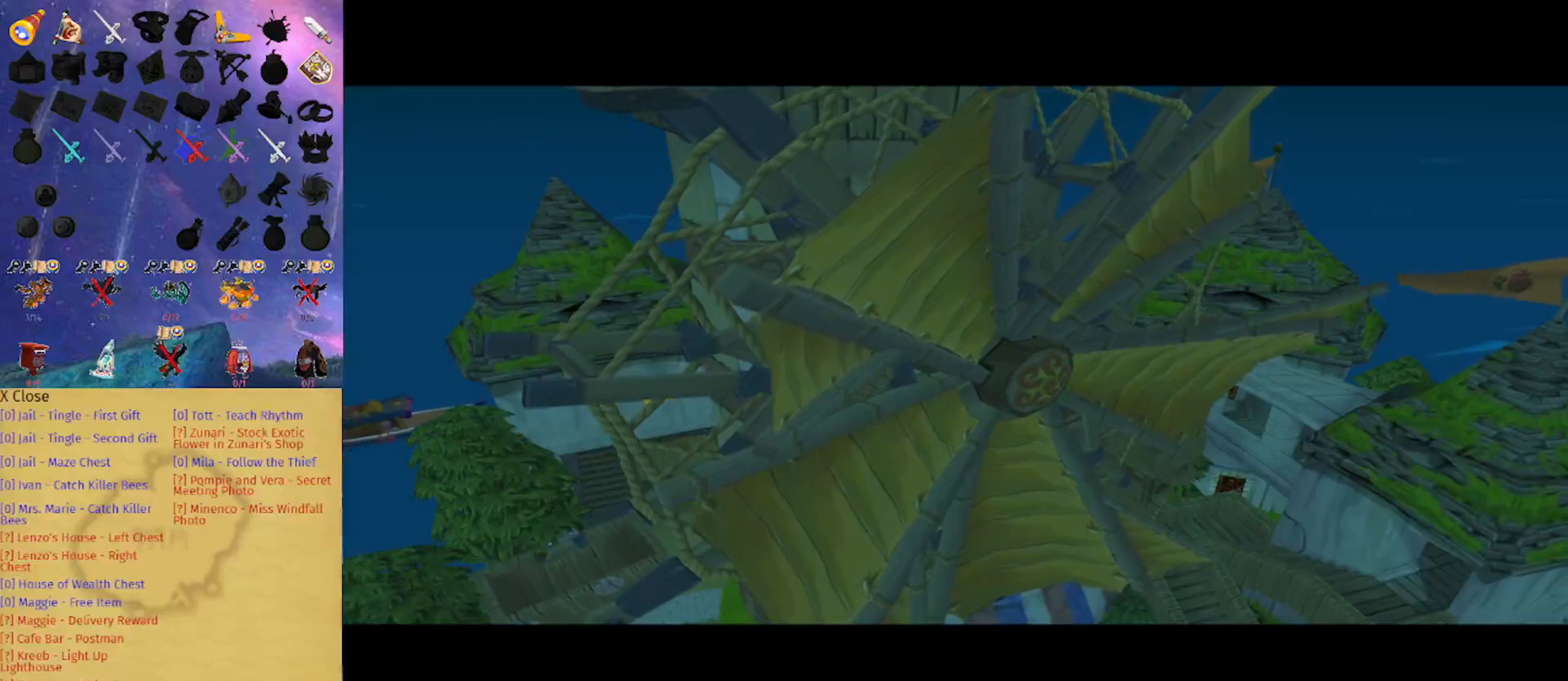
Gameplay with a controller (Nintendo layout); each line is a JSON object with the inputs held at the frame after it. "events" lists button and stick changes between this image and that frame as [ms after this image, input, new state], when the widget could be followed in between. Not read: L3 R3.
{"buttons": ["L1"], "left_stick": "center", "right_stick": "center", "events": [[33, "L1", "up"], [233, "L1", "down"]]}
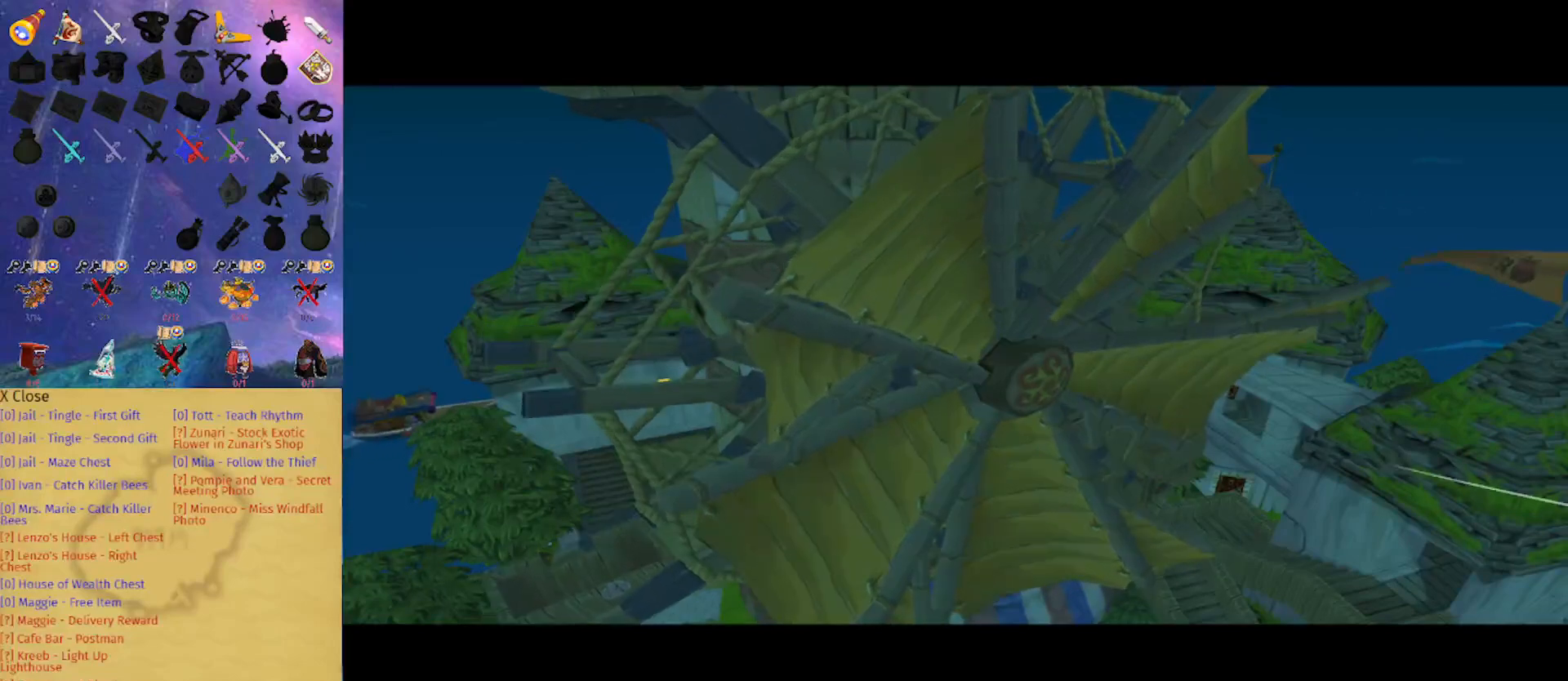
{"buttons": [], "left_stick": "center", "right_stick": "center", "events": [[333, "L1", "up"]]}
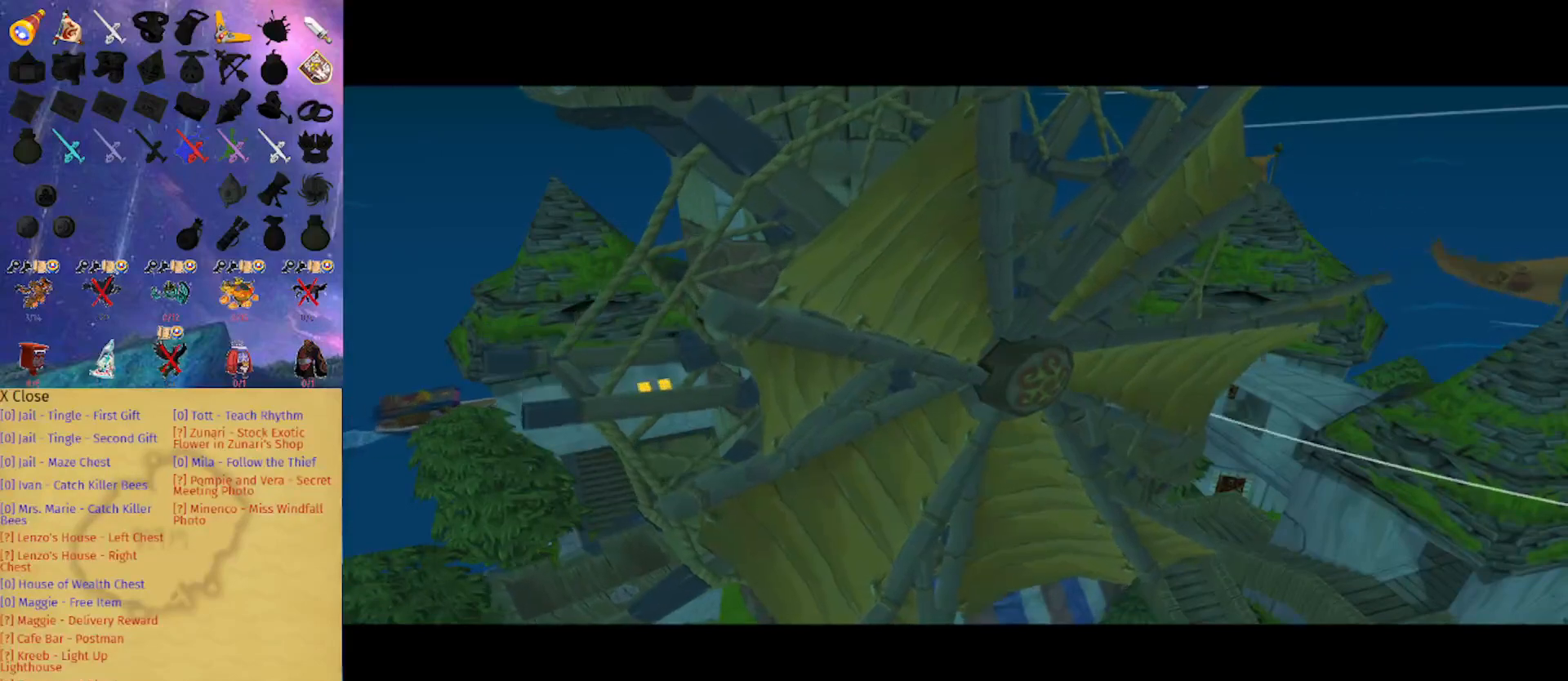
{"buttons": ["L1"], "left_stick": "center", "right_stick": "center", "events": [[67, "L1", "down"]]}
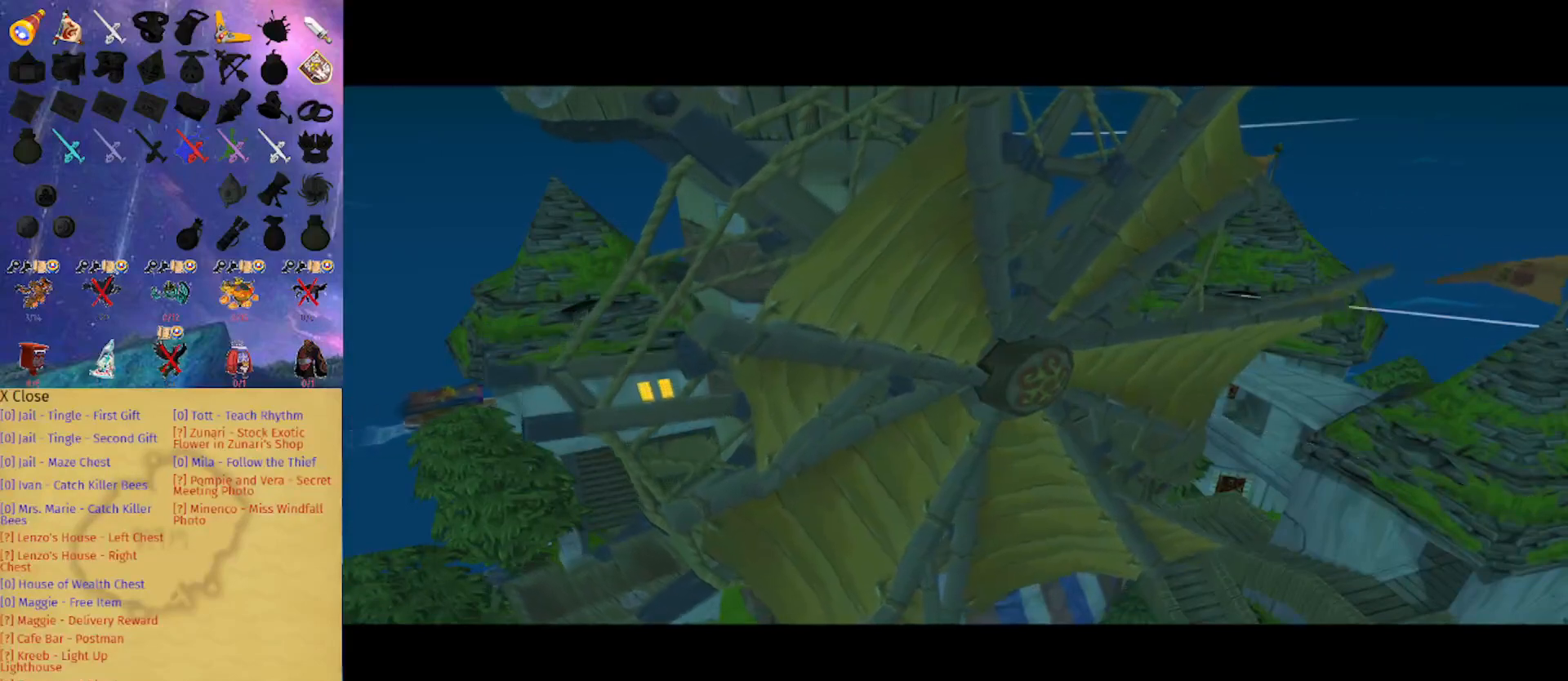
{"buttons": ["L1"], "left_stick": "center", "right_stick": "center", "events": [[133, "L1", "up"], [200, "L1", "down"]]}
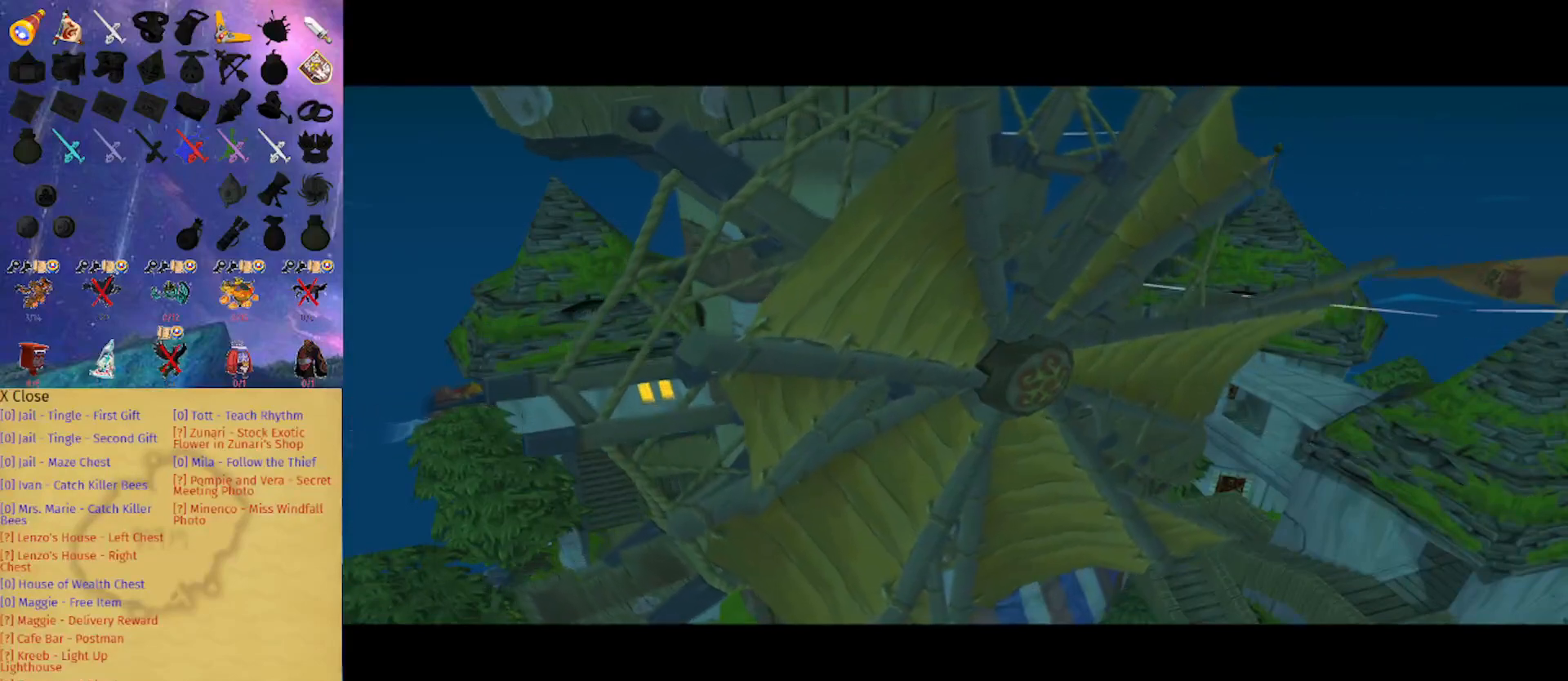
{"buttons": ["L1"], "left_stick": "center", "right_stick": "center", "events": []}
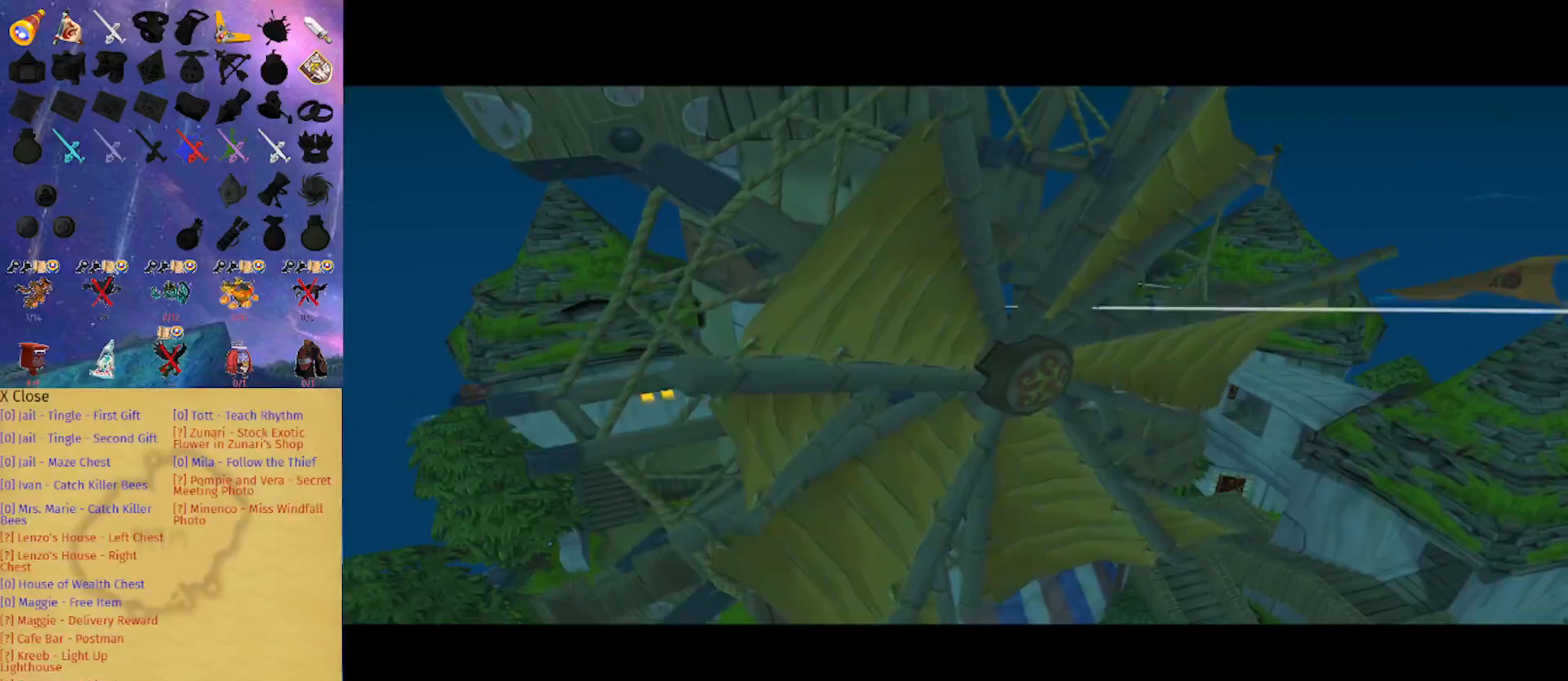
{"buttons": ["L1"], "left_stick": "center", "right_stick": "center", "events": []}
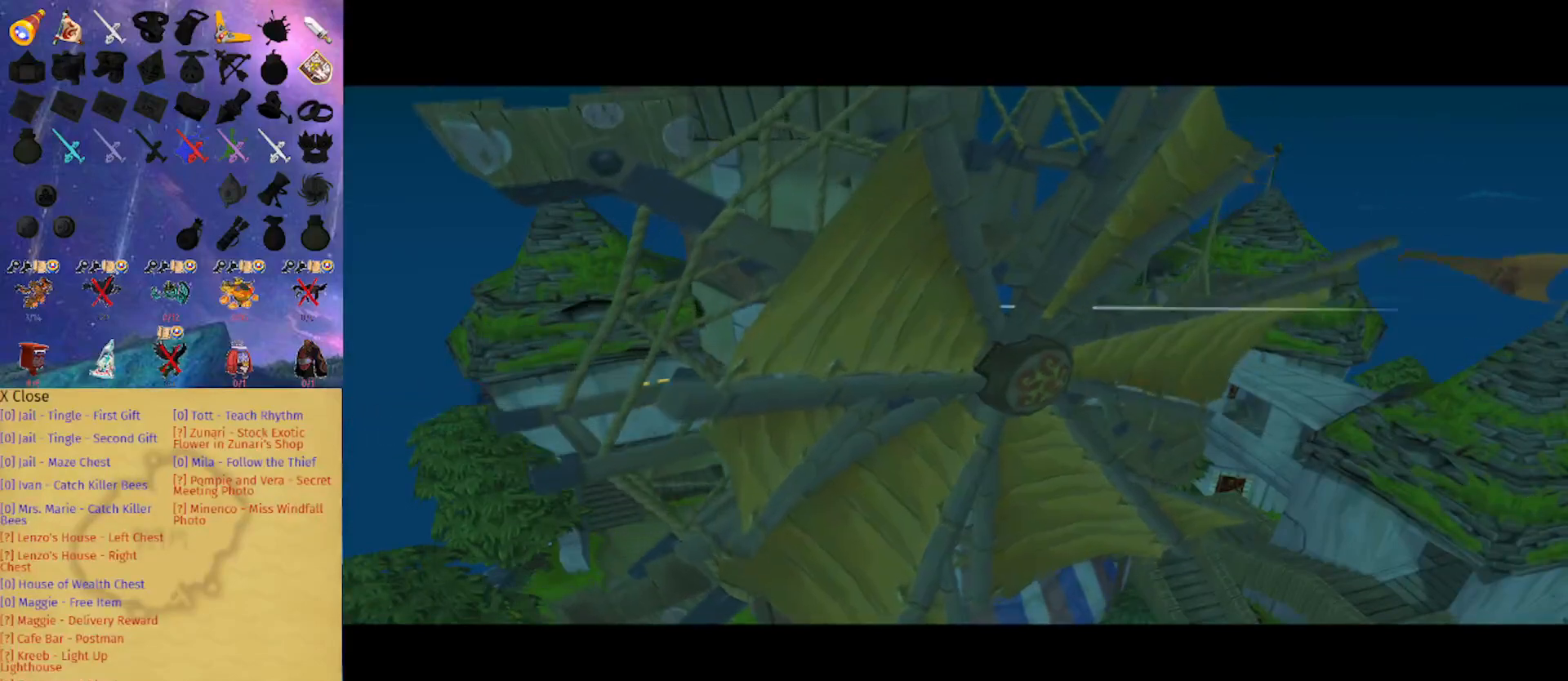
{"buttons": [], "left_stick": "center", "right_stick": "center", "events": [[200, "L1", "up"]]}
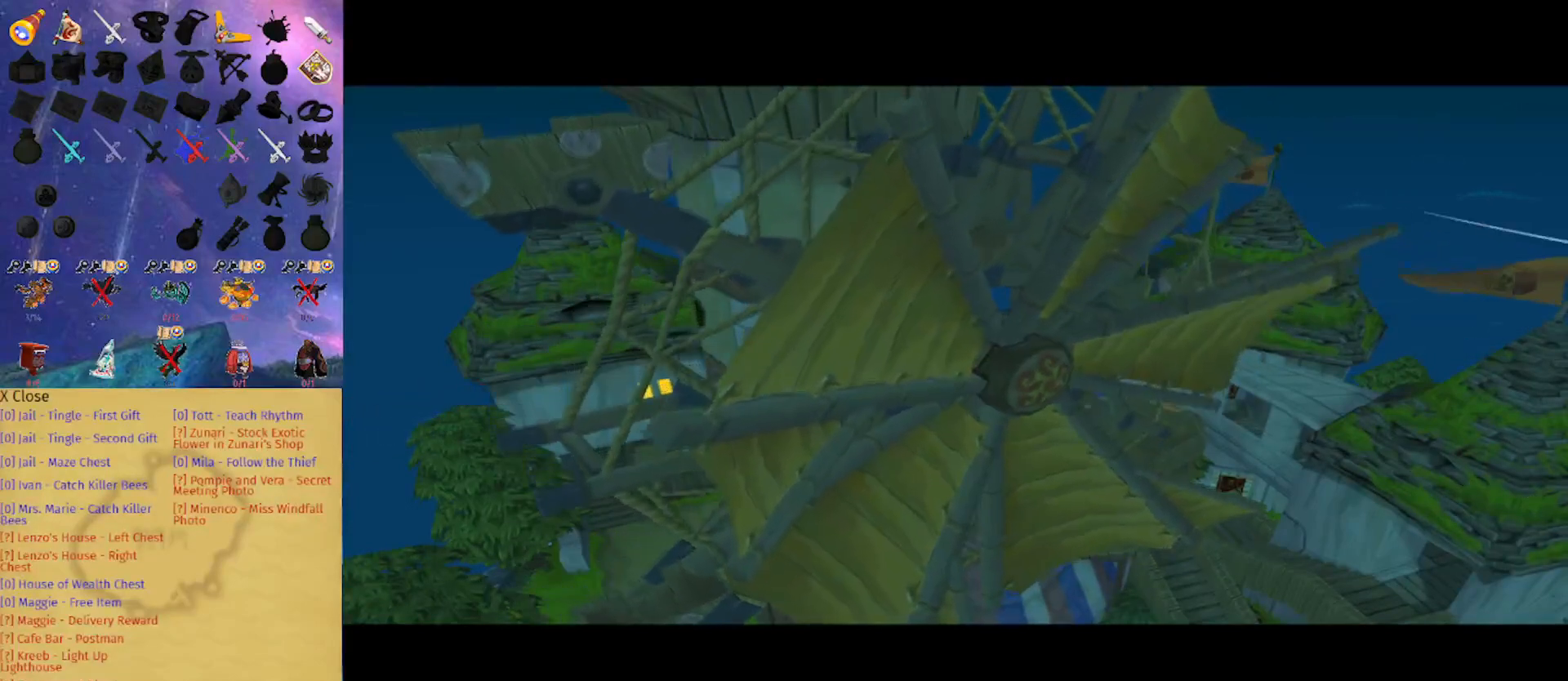
{"buttons": ["L1"], "left_stick": "center", "right_stick": "center", "events": [[33, "L1", "down"]]}
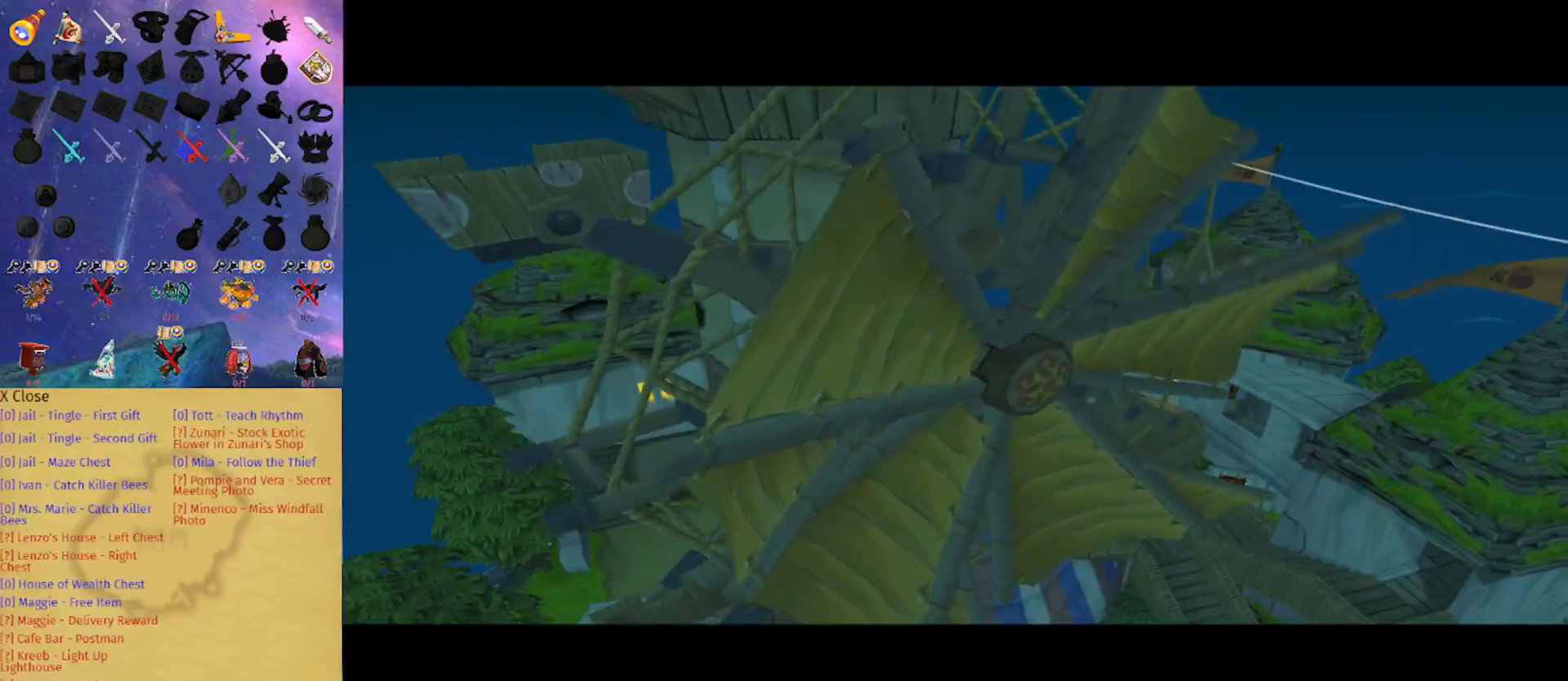
{"buttons": ["L1"], "left_stick": "center", "right_stick": "center", "events": []}
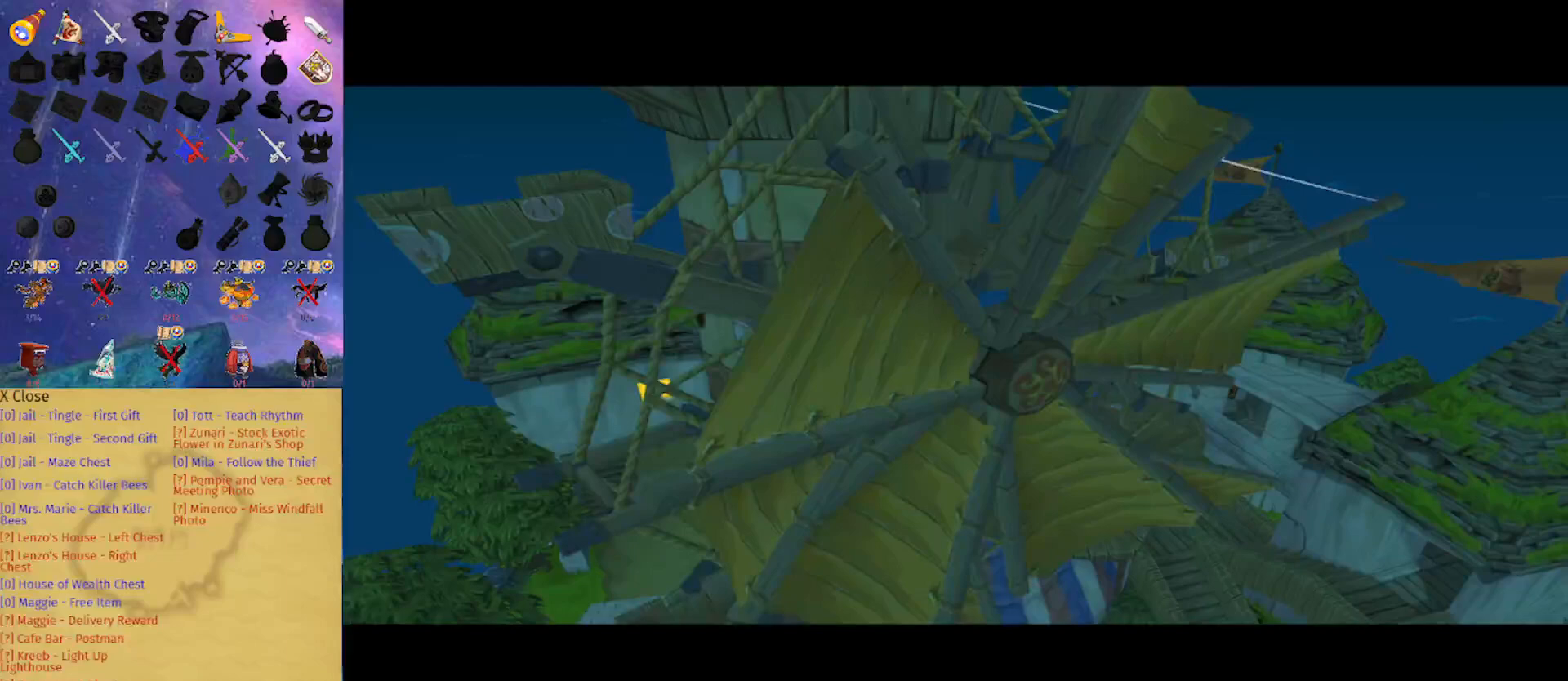
{"buttons": ["L1"], "left_stick": "center", "right_stick": "center", "events": []}
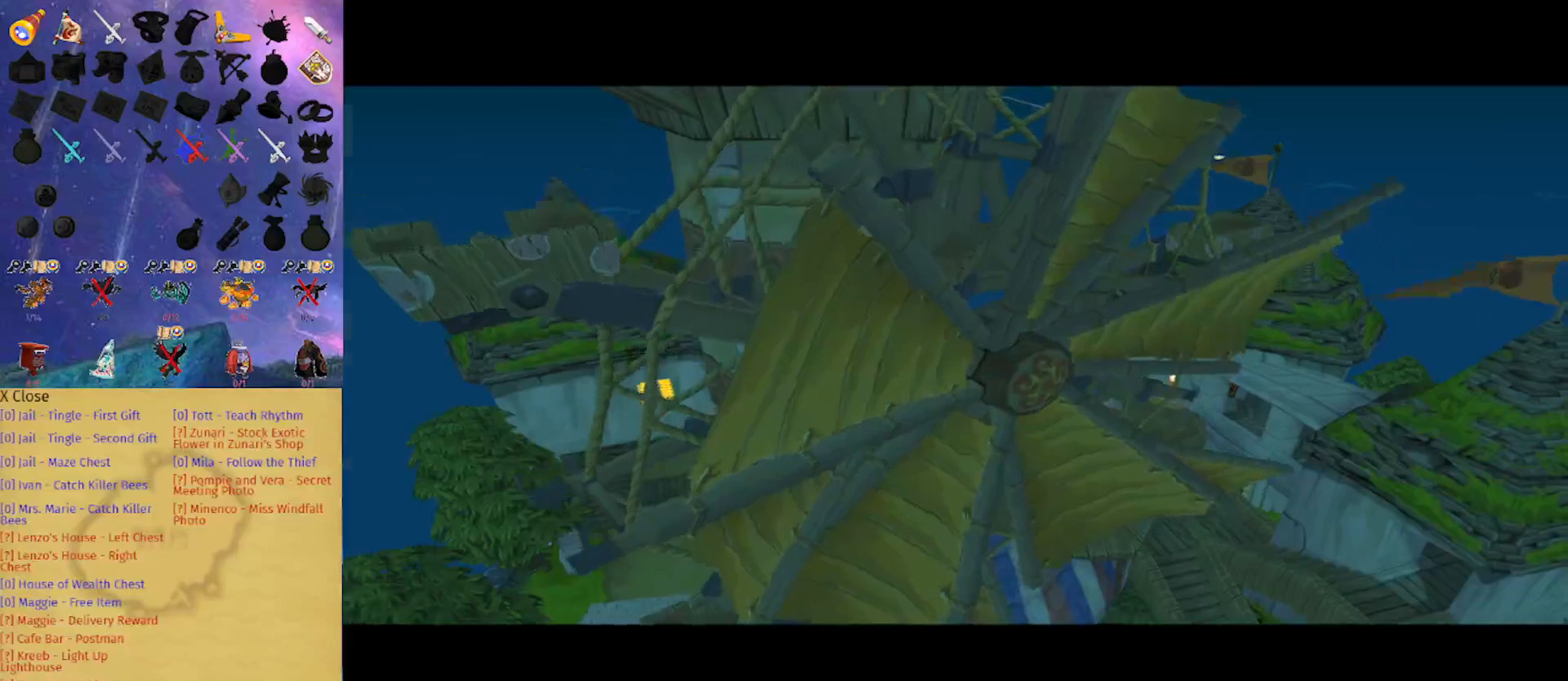
{"buttons": [], "left_stick": "down", "right_stick": "center", "events": [[367, "L1", "up"], [367, "left_stick", "down"]]}
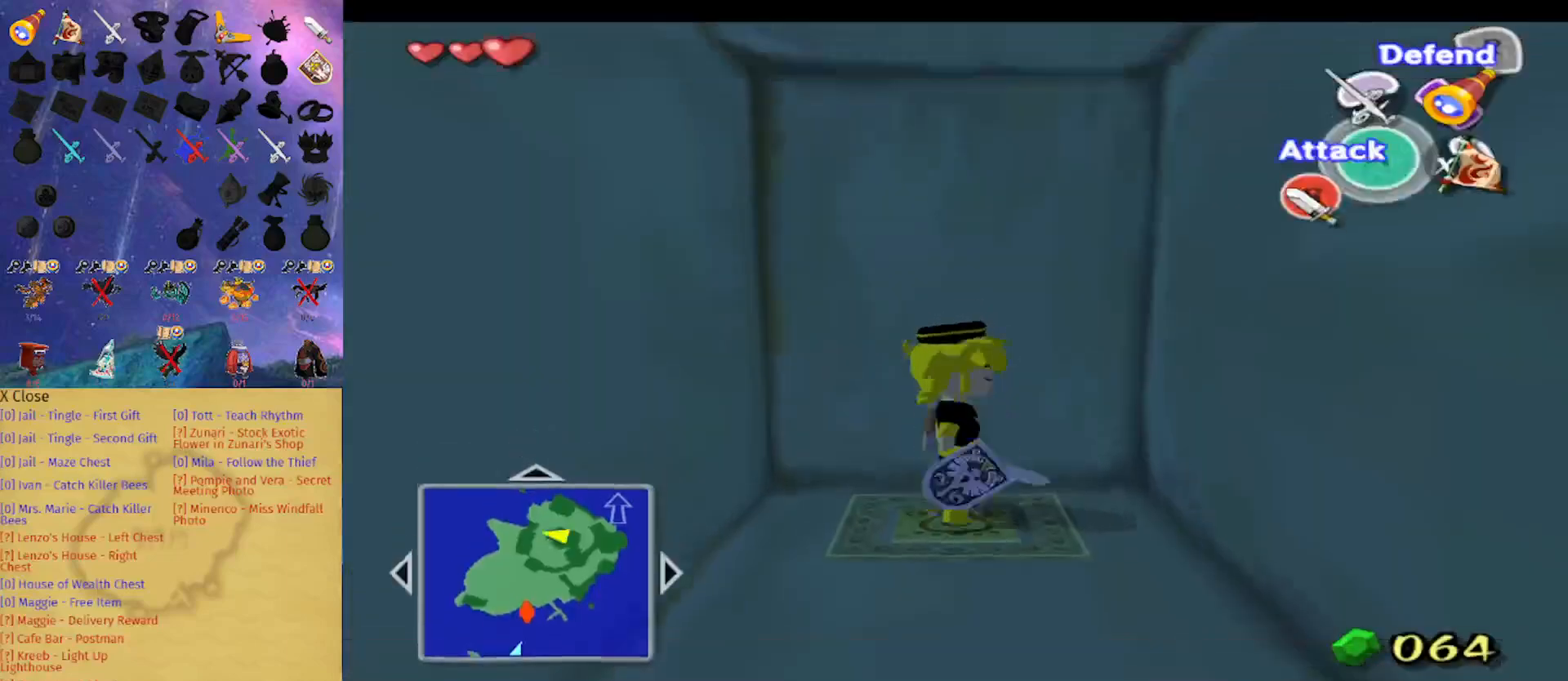
{"buttons": ["L1"], "left_stick": "up", "right_stick": "center", "events": [[67, "L1", "down"], [67, "left_stick", "center"], [267, "left_stick", "up"]]}
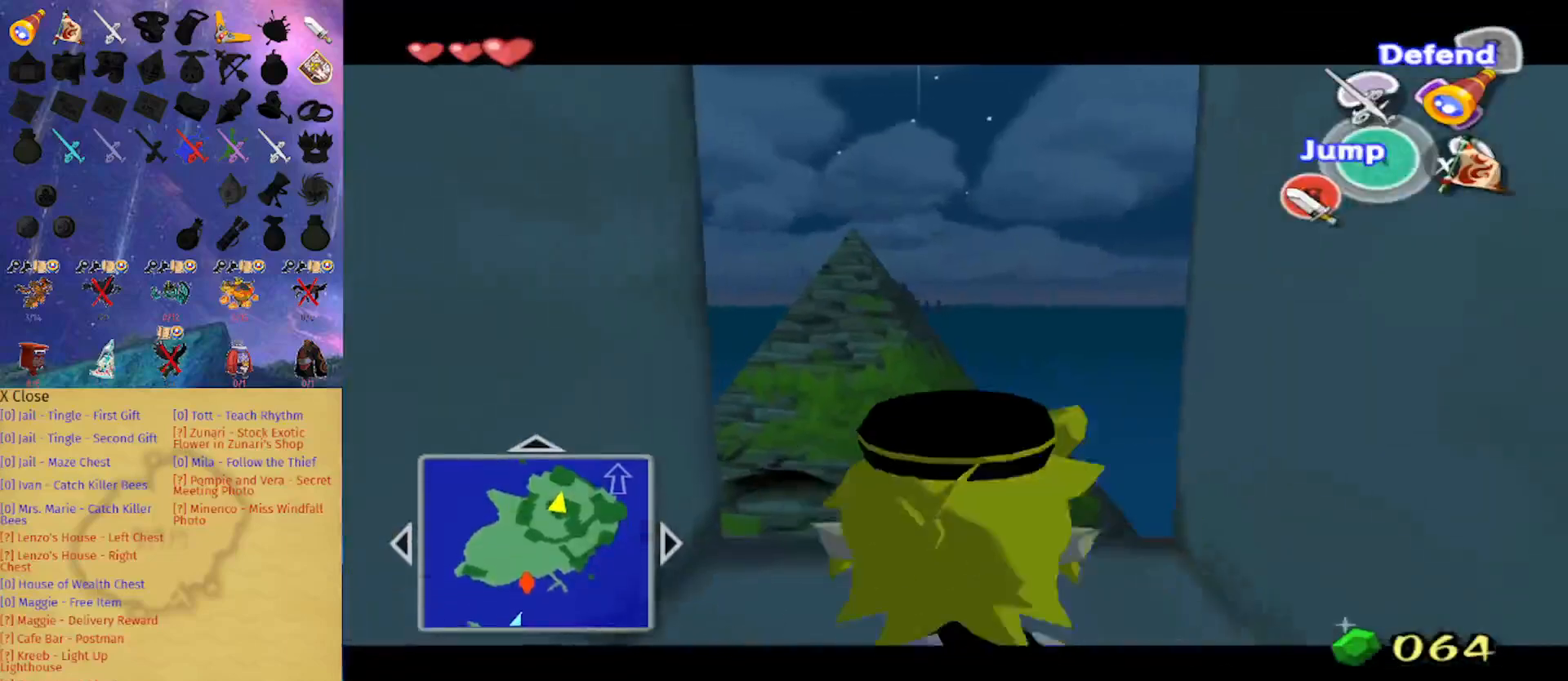
{"buttons": [], "left_stick": "center", "right_stick": "down-right", "events": [[67, "A", "down"], [233, "A", "up"], [300, "left_stick", "center"], [333, "L1", "up"], [433, "right_stick", "down-right"]]}
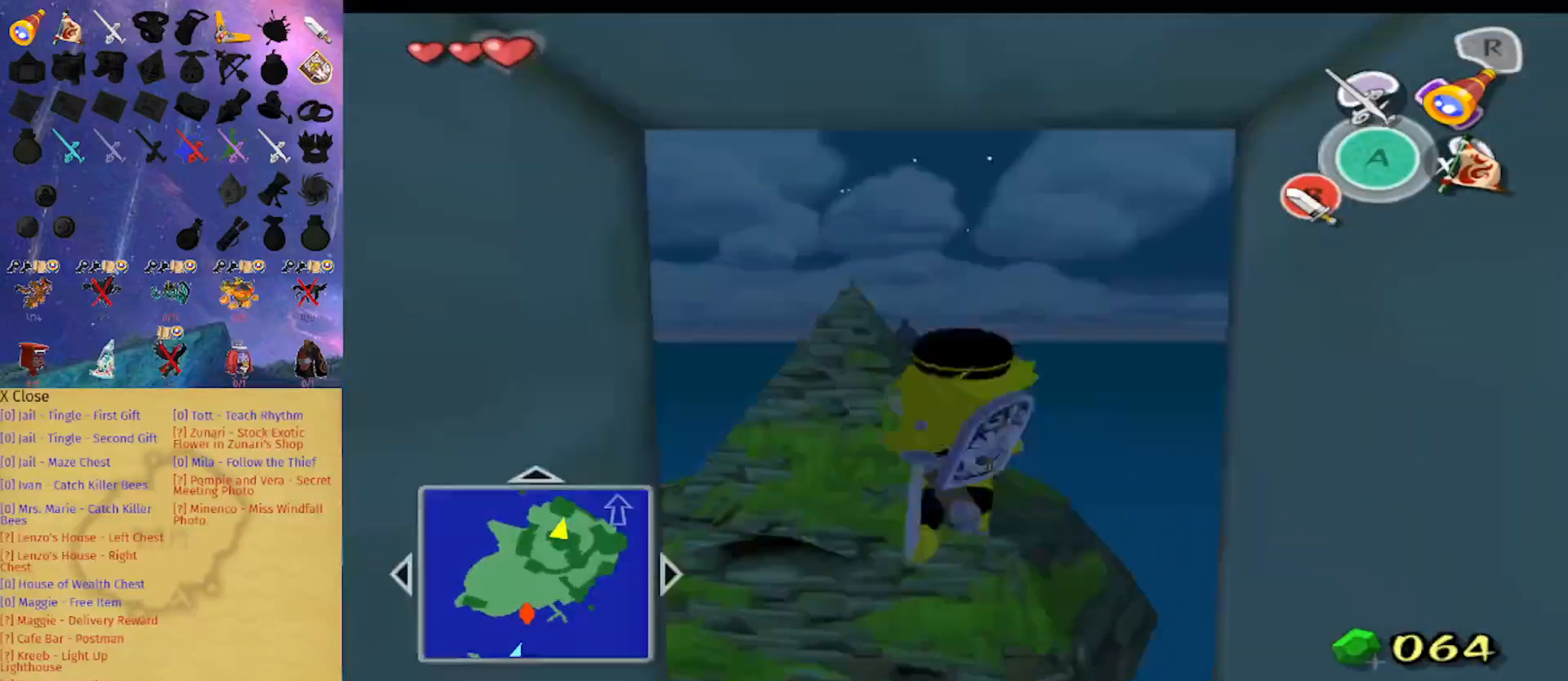
{"buttons": [], "left_stick": "up-left", "right_stick": "down", "events": [[133, "left_stick", "left"], [433, "left_stick", "up-left"], [467, "right_stick", "down"]]}
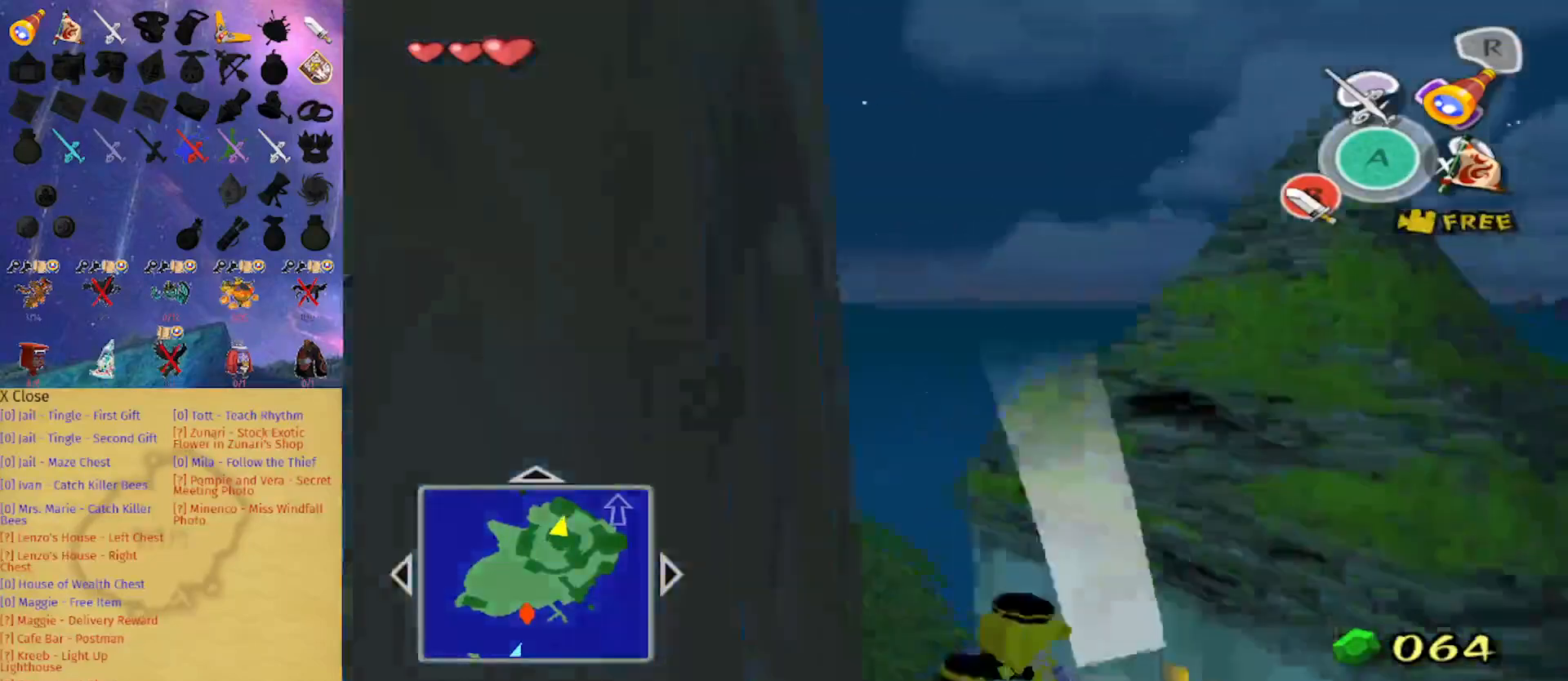
{"buttons": [], "left_stick": "up-left", "right_stick": "right", "events": [[133, "right_stick", "center"], [367, "right_stick", "down-right"], [467, "right_stick", "right"]]}
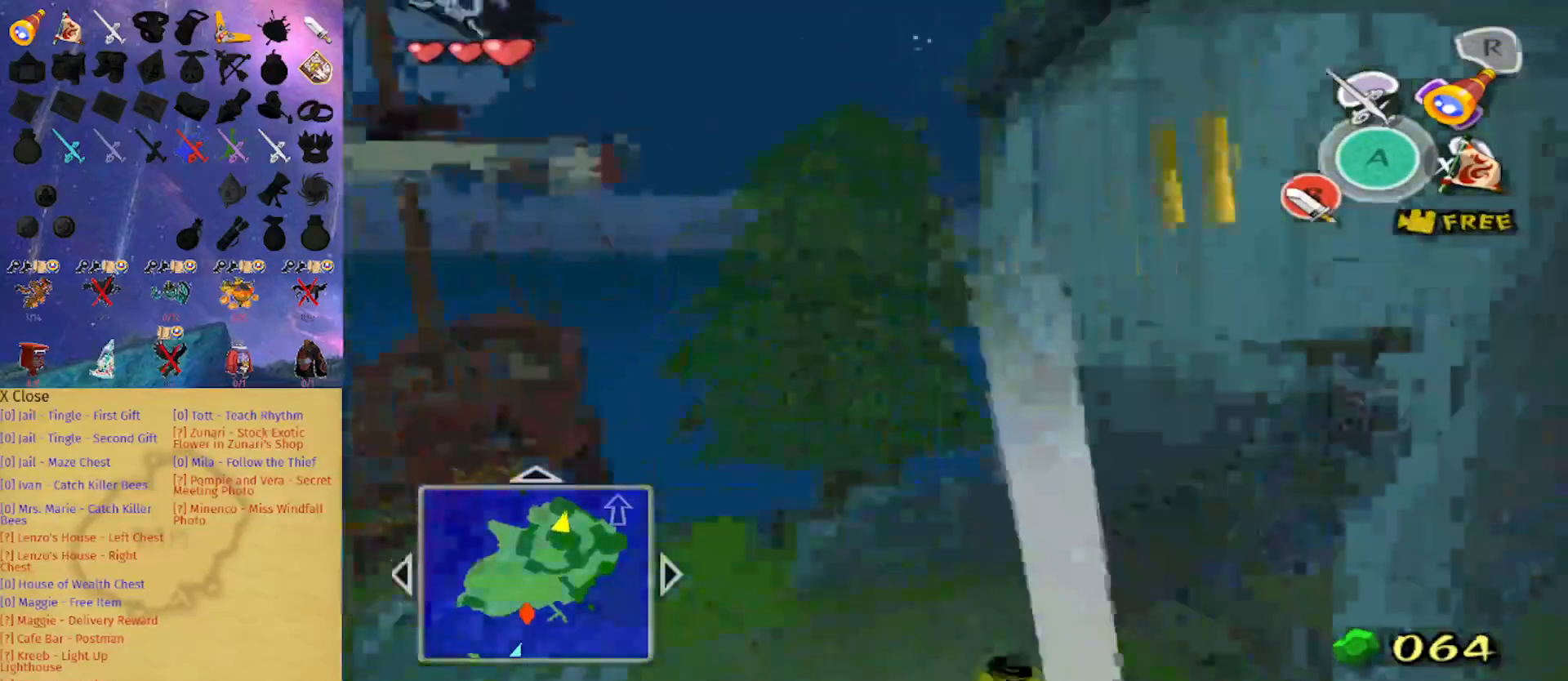
{"buttons": [], "left_stick": "up-right", "right_stick": "center", "events": [[133, "left_stick", "up"], [267, "left_stick", "up-right"], [433, "right_stick", "center"]]}
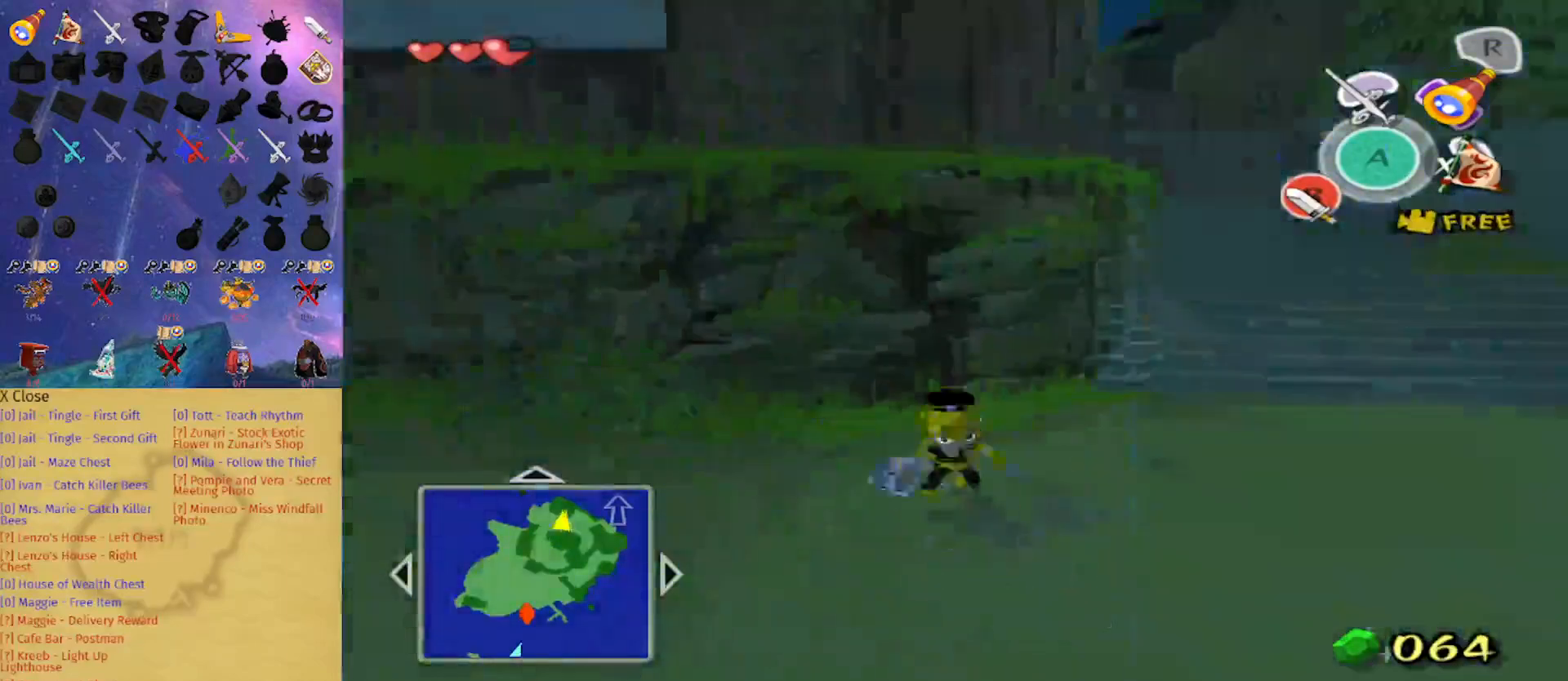
{"buttons": [], "left_stick": "right", "right_stick": "center", "events": [[67, "A", "down"], [167, "A", "up"], [200, "left_stick", "right"], [300, "right_stick", "down-right"], [433, "right_stick", "center"]]}
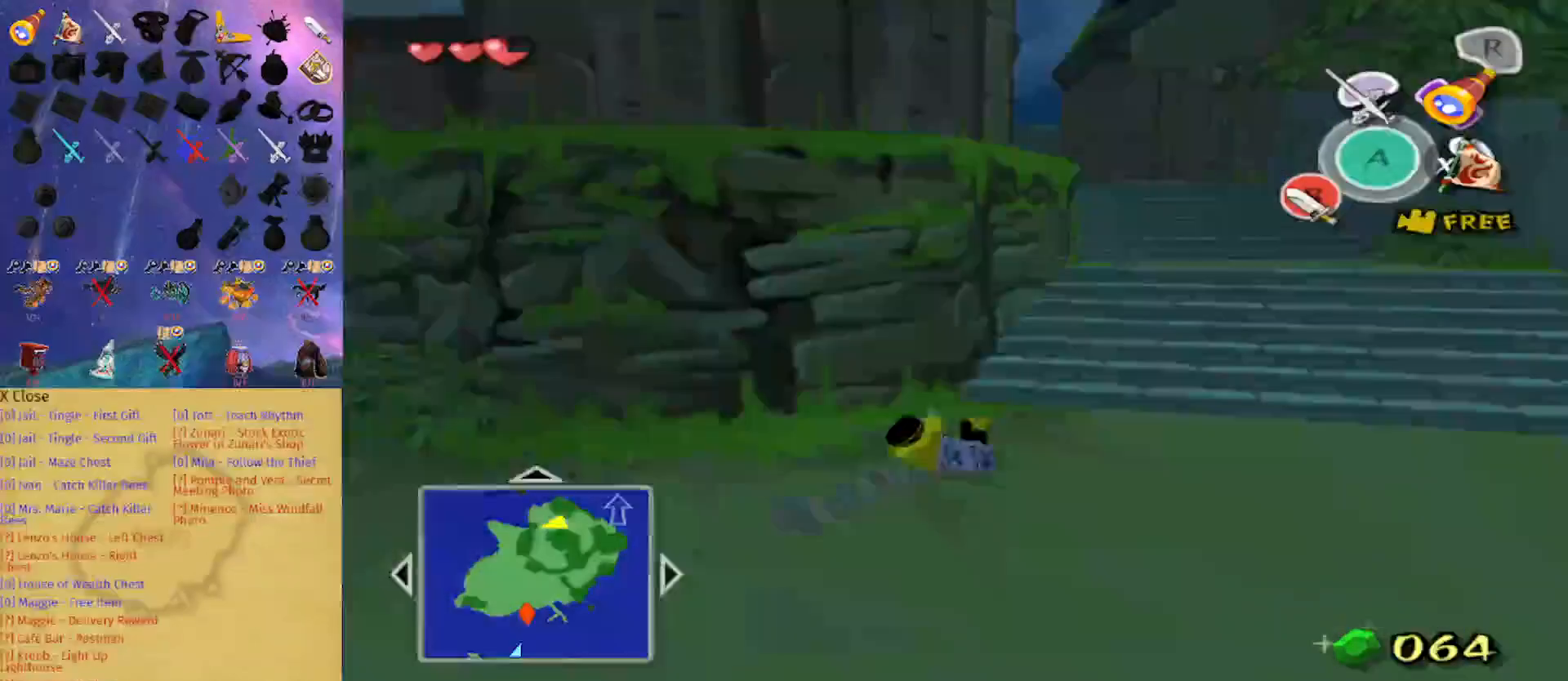
{"buttons": [], "left_stick": "right", "right_stick": "down", "events": [[100, "A", "down"], [233, "A", "up"], [333, "right_stick", "down"]]}
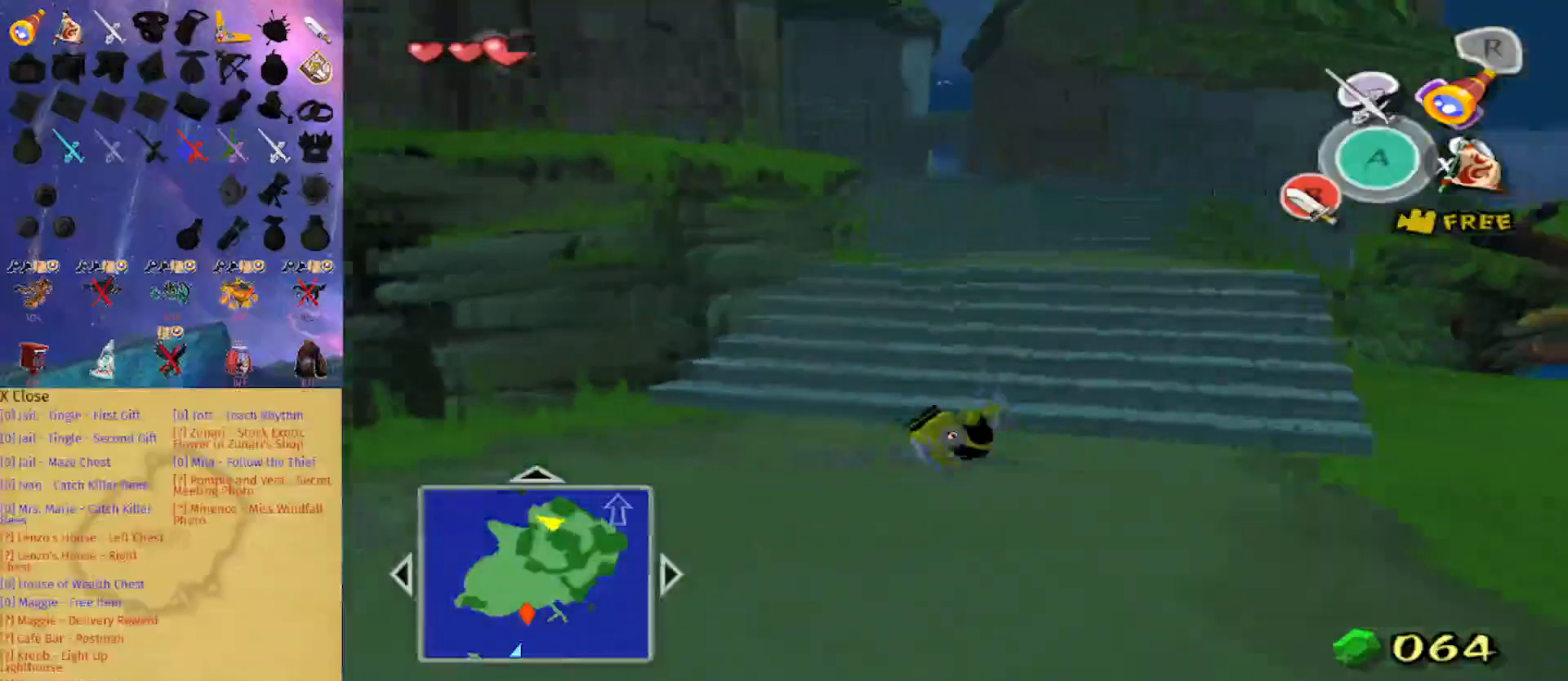
{"buttons": [], "left_stick": "right", "right_stick": "down-left", "events": [[167, "left_stick", "center"], [300, "right_stick", "down-left"], [500, "left_stick", "right"]]}
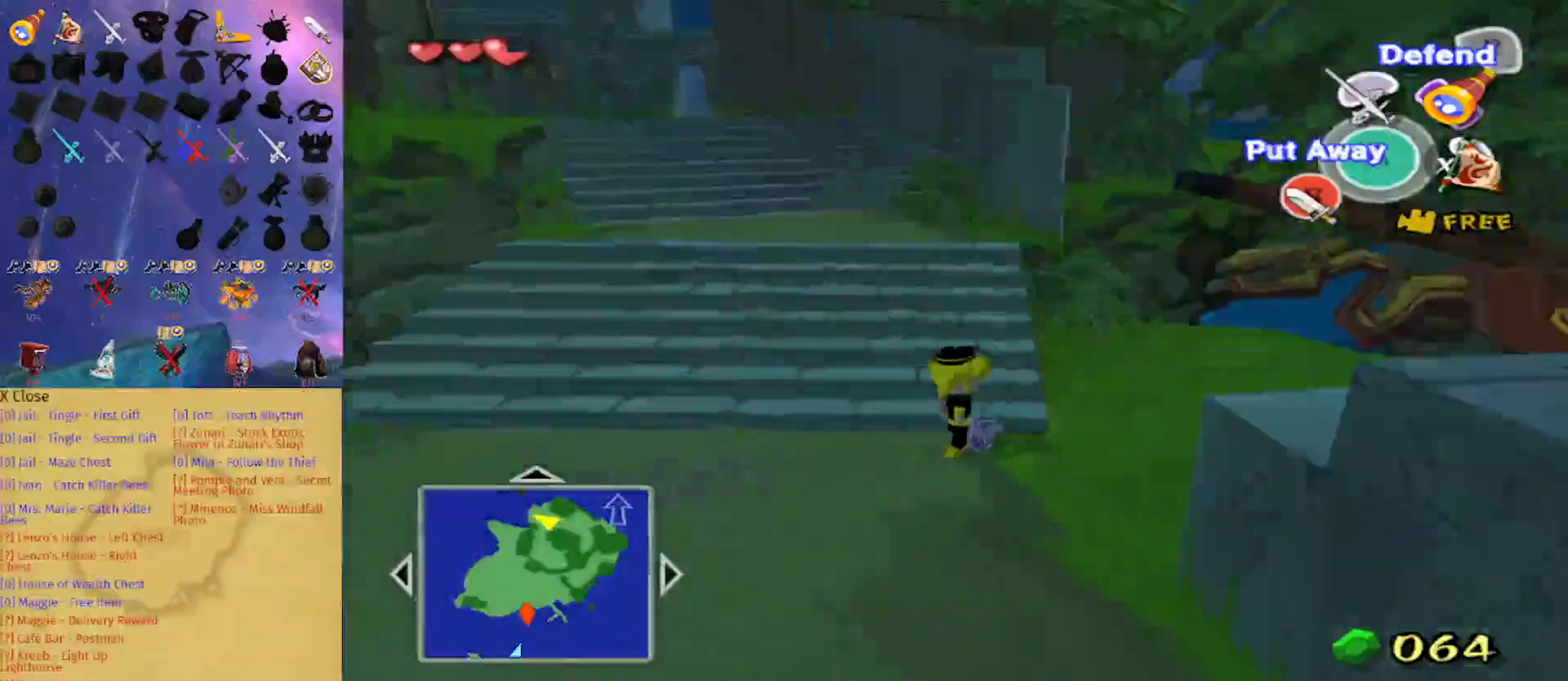
{"buttons": [], "left_stick": "up-right", "right_stick": "down-left", "events": [[167, "left_stick", "up-right"], [267, "left_stick", "up"], [467, "left_stick", "up-right"]]}
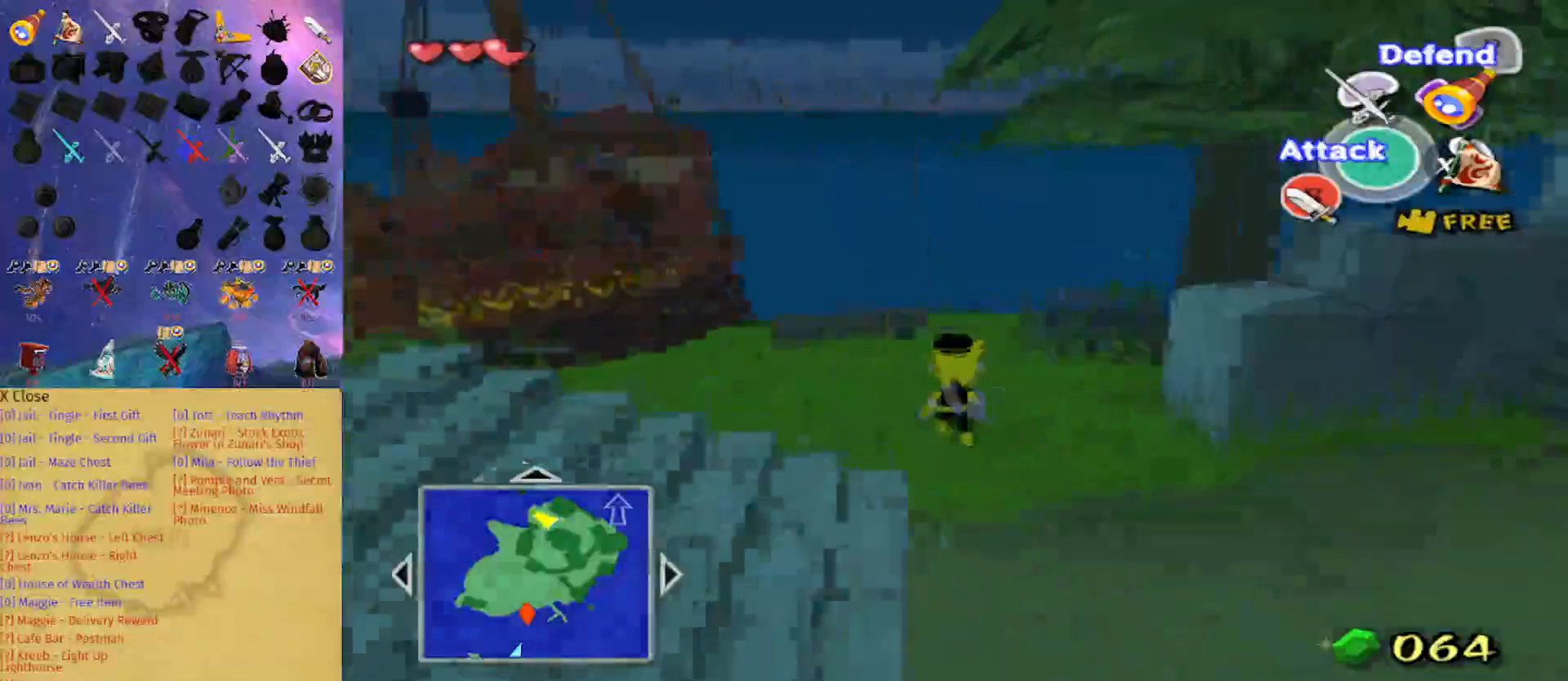
{"buttons": [], "left_stick": "up-left", "right_stick": "center", "events": [[200, "left_stick", "up"], [300, "right_stick", "center"], [467, "left_stick", "up-left"]]}
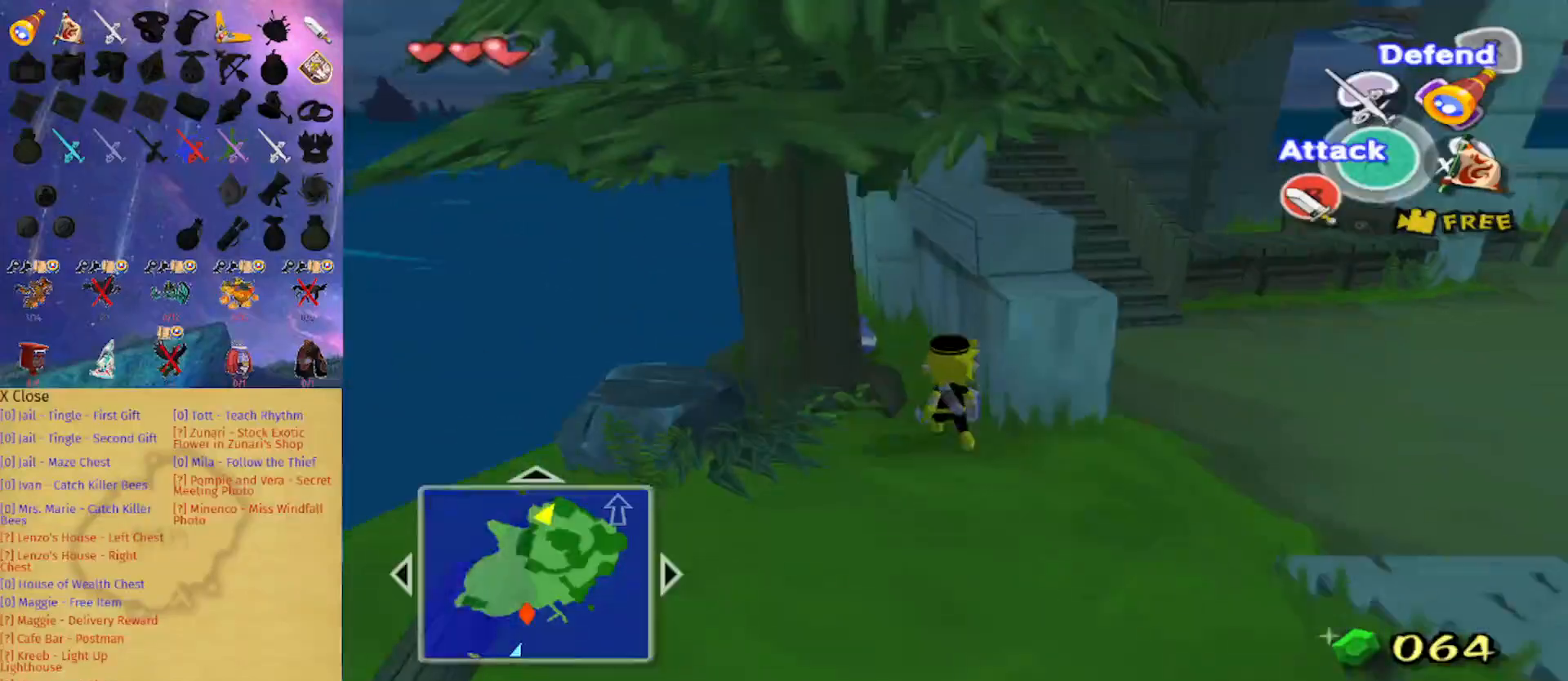
{"buttons": [], "left_stick": "up-left", "right_stick": "center", "events": [[100, "left_stick", "up"], [233, "left_stick", "center"], [367, "B", "down"], [467, "B", "up"], [467, "left_stick", "up-left"]]}
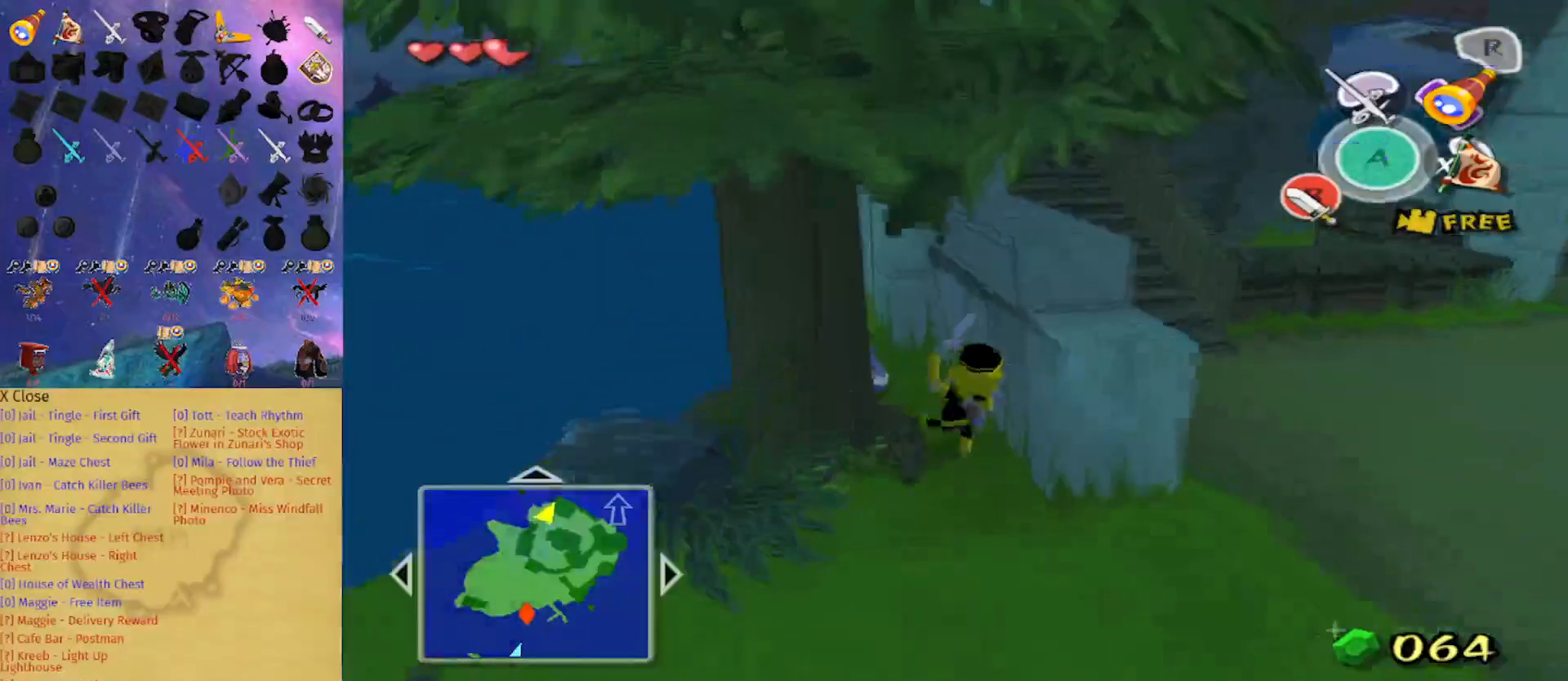
{"buttons": [], "left_stick": "up", "right_stick": "center", "events": [[167, "left_stick", "center"], [367, "left_stick", "up"]]}
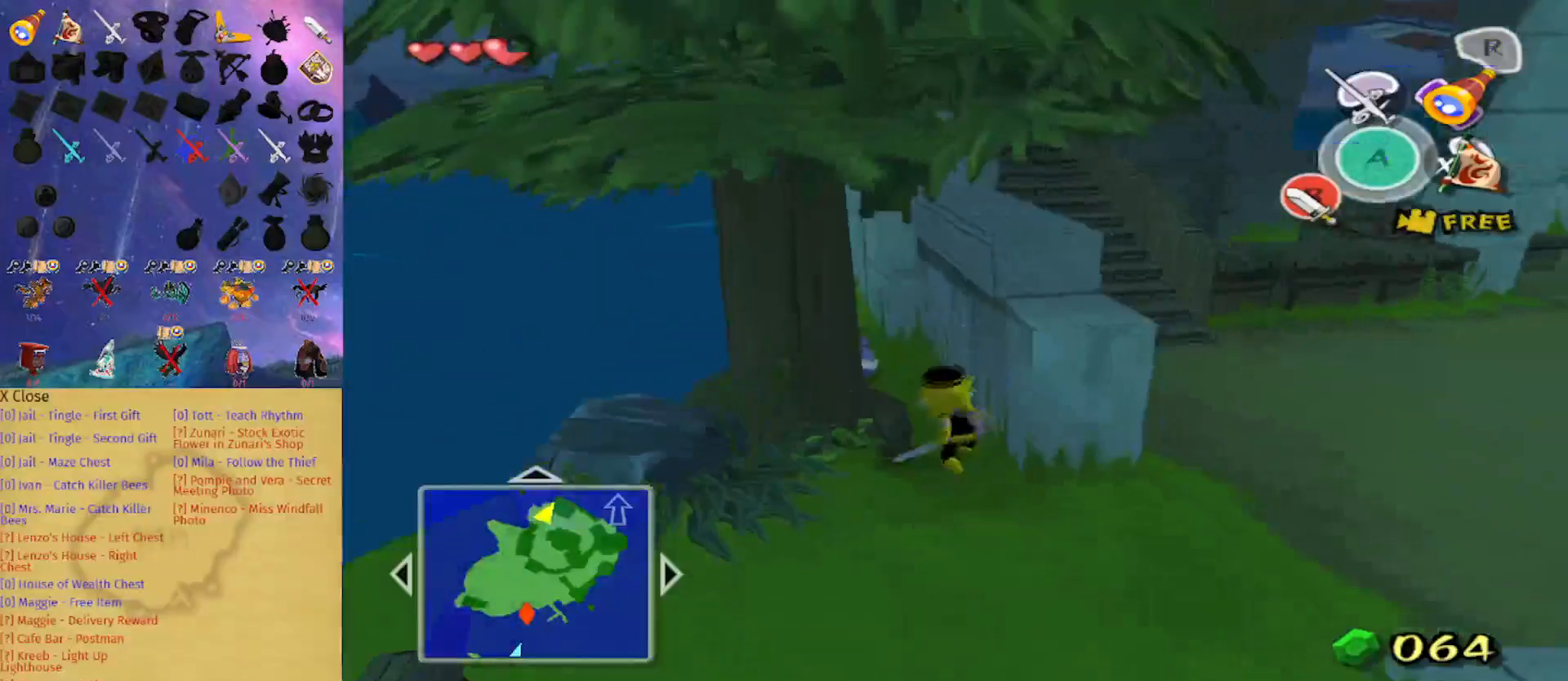
{"buttons": ["L1"], "left_stick": "up", "right_stick": "center", "events": [[267, "L1", "down"], [300, "left_stick", "down"], [400, "left_stick", "right"], [467, "left_stick", "up"]]}
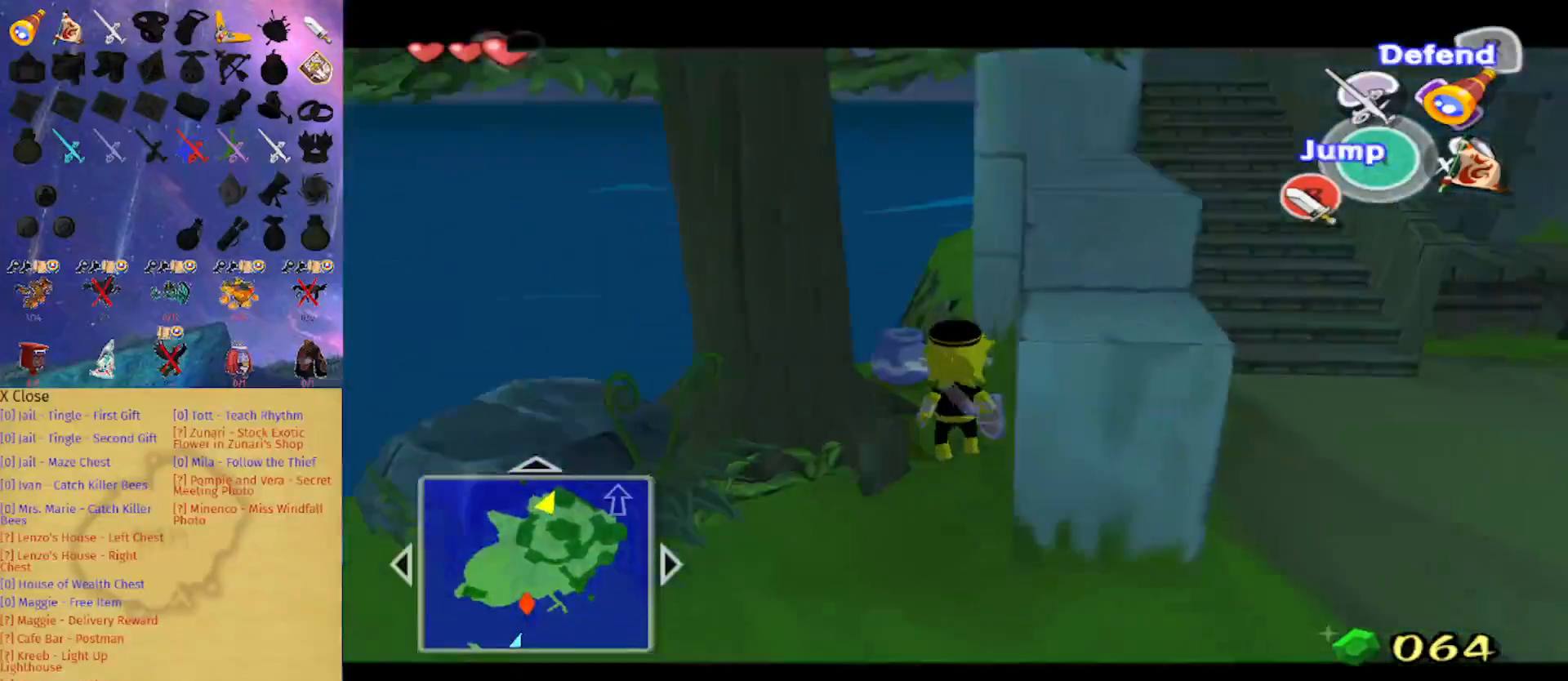
{"buttons": ["B", "L1"], "left_stick": "down-right", "right_stick": "center", "events": [[33, "B", "down"], [33, "left_stick", "left"], [100, "left_stick", "down"], [133, "B", "up"], [233, "left_stick", "right"], [333, "left_stick", "up"], [400, "B", "down"], [400, "left_stick", "down-left"], [500, "left_stick", "down-right"]]}
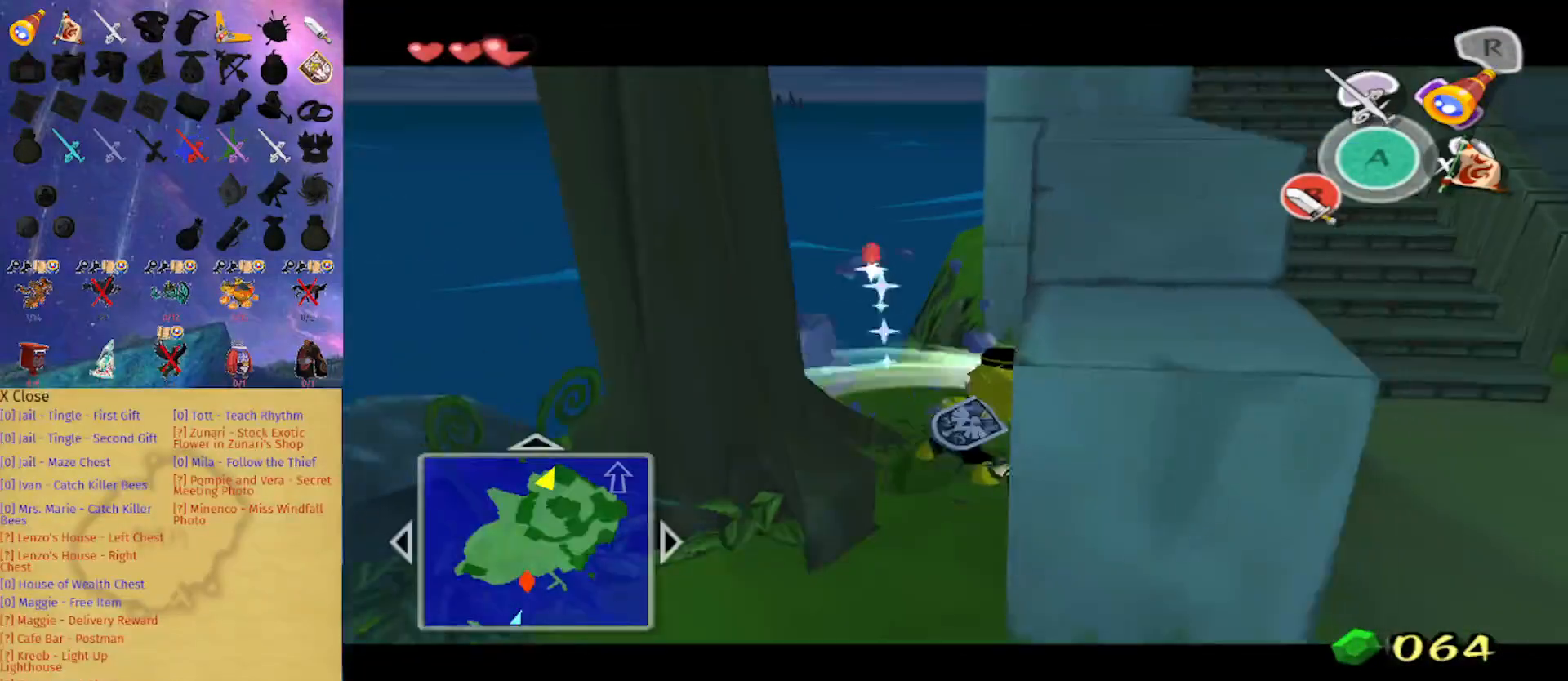
{"buttons": [], "left_stick": "down-right", "right_stick": "center", "events": [[100, "B", "up"], [200, "B", "down"], [267, "B", "up"], [467, "L1", "up"]]}
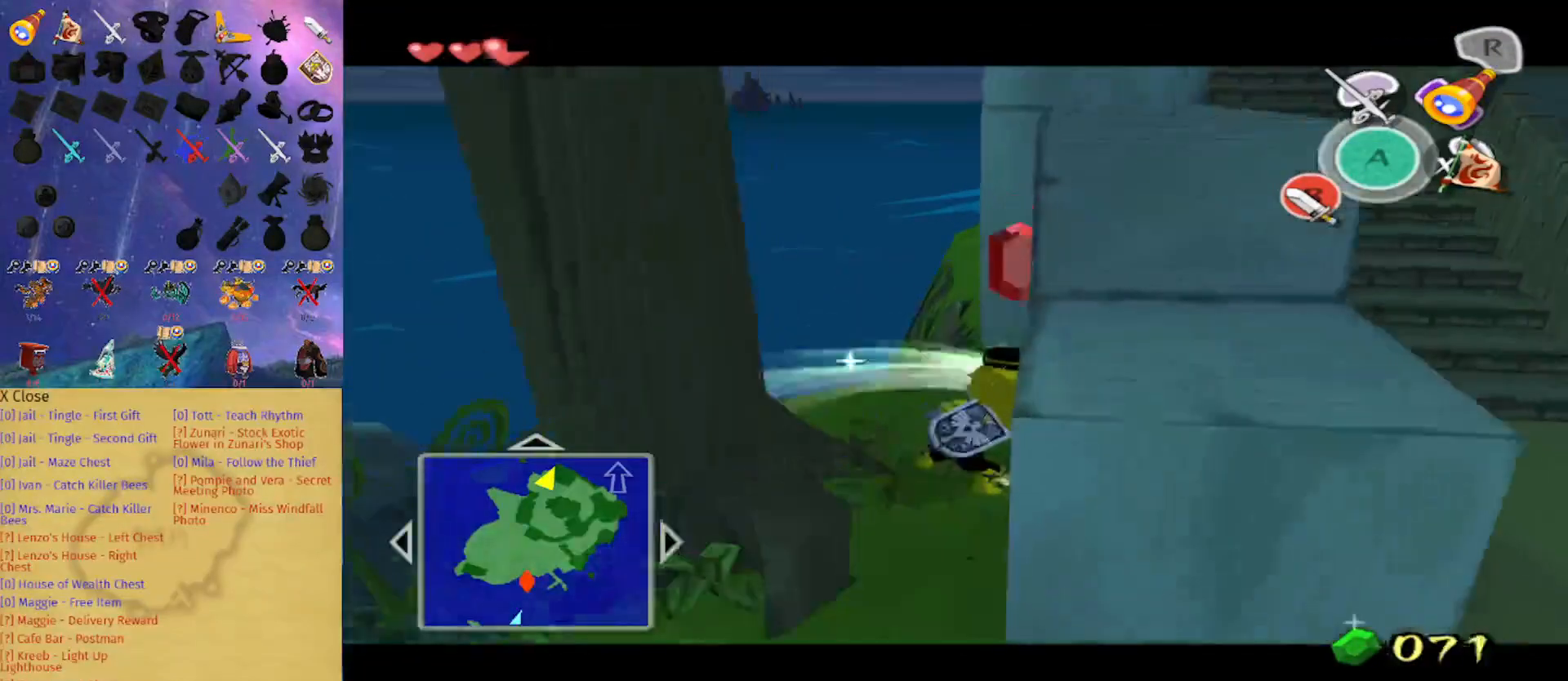
{"buttons": [], "left_stick": "down-right", "right_stick": "center", "events": [[233, "right_stick", "left"], [333, "right_stick", "center"]]}
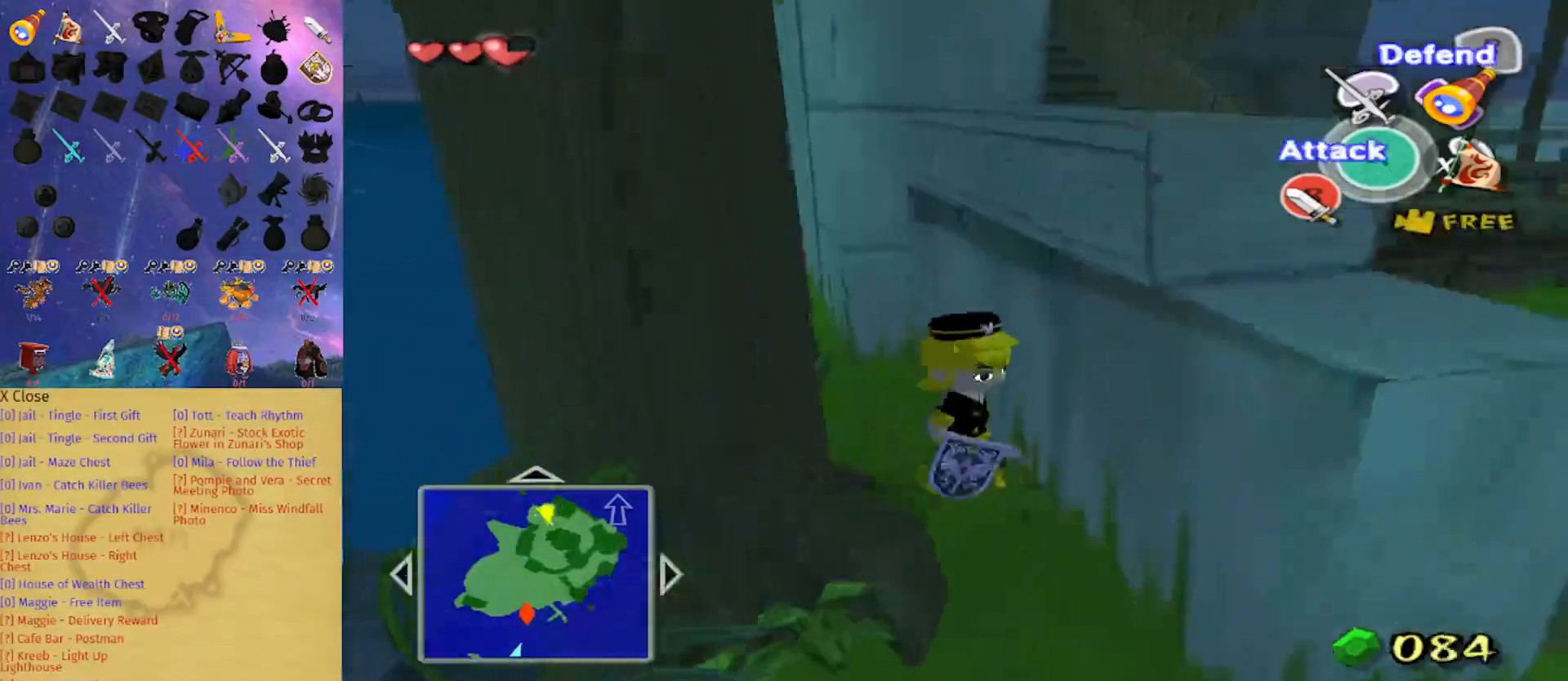
{"buttons": [], "left_stick": "right", "right_stick": "left", "events": [[33, "right_stick", "left"], [167, "right_stick", "center"], [400, "right_stick", "left"], [467, "left_stick", "right"]]}
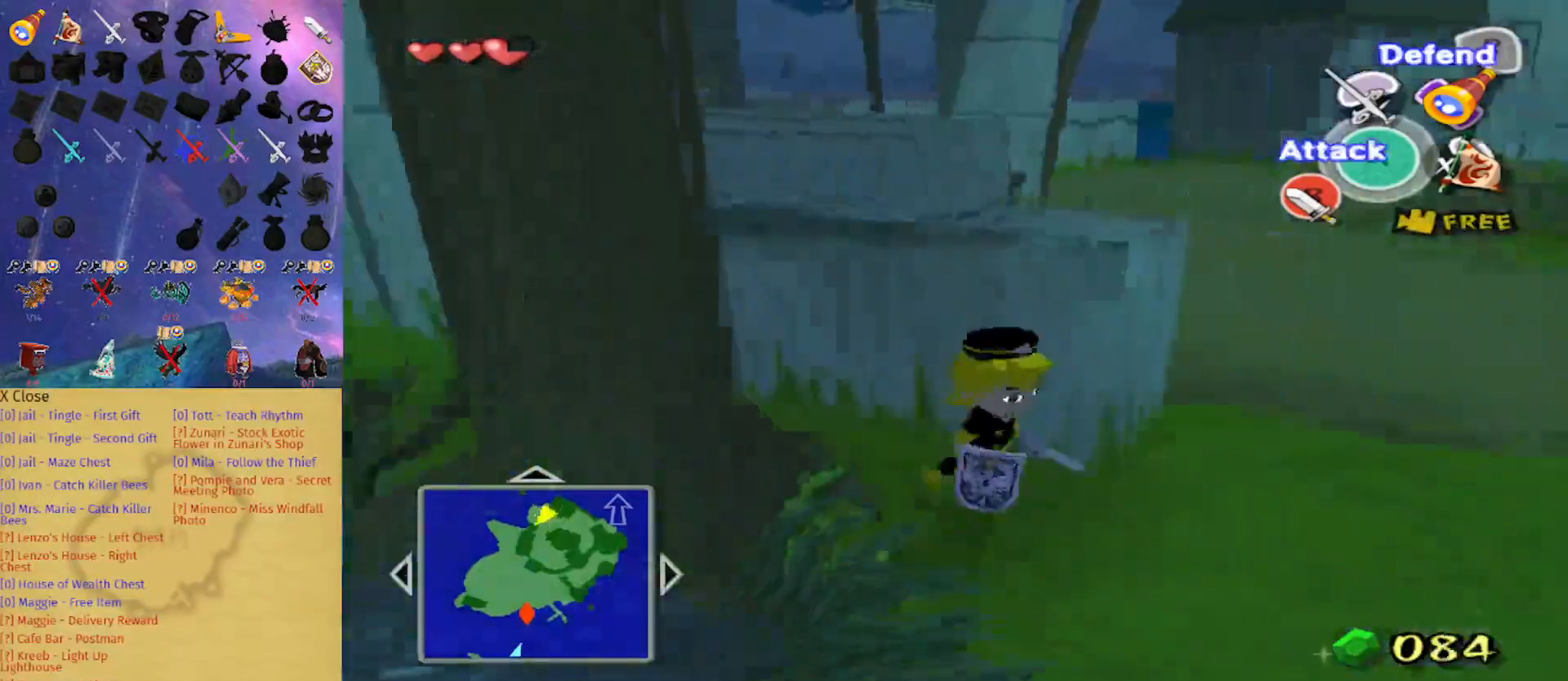
{"buttons": [], "left_stick": "up-left", "right_stick": "right", "events": [[33, "right_stick", "center"], [100, "left_stick", "up-right"], [333, "left_stick", "up-left"], [367, "right_stick", "right"]]}